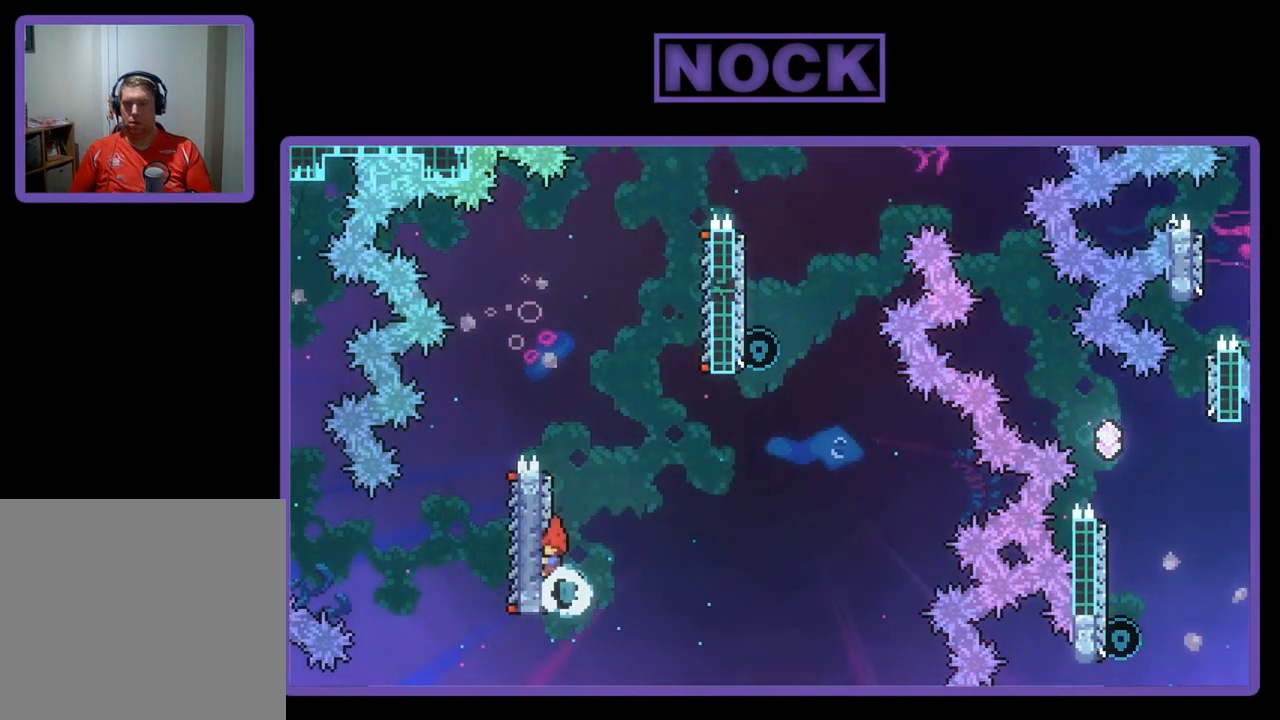
Gameplay with a controller (PlayStation layout); each line is a JSON object with the inputs held at the frame after it. "events" lists button and stick changes between this image and that frame as [ms after this image, input, new state], when the widget could be followed in between. Not read: right_stick.
{"buttons": ["CROSS", "R2", "DPAD_UP", "DPAD_RIGHT"], "left_stick": "center", "events": [[17, "CIRCLE", "down"], [183, "CIRCLE", "up"], [183, "DPAD_RIGHT", "down"], [250, "CROSS", "down"]]}
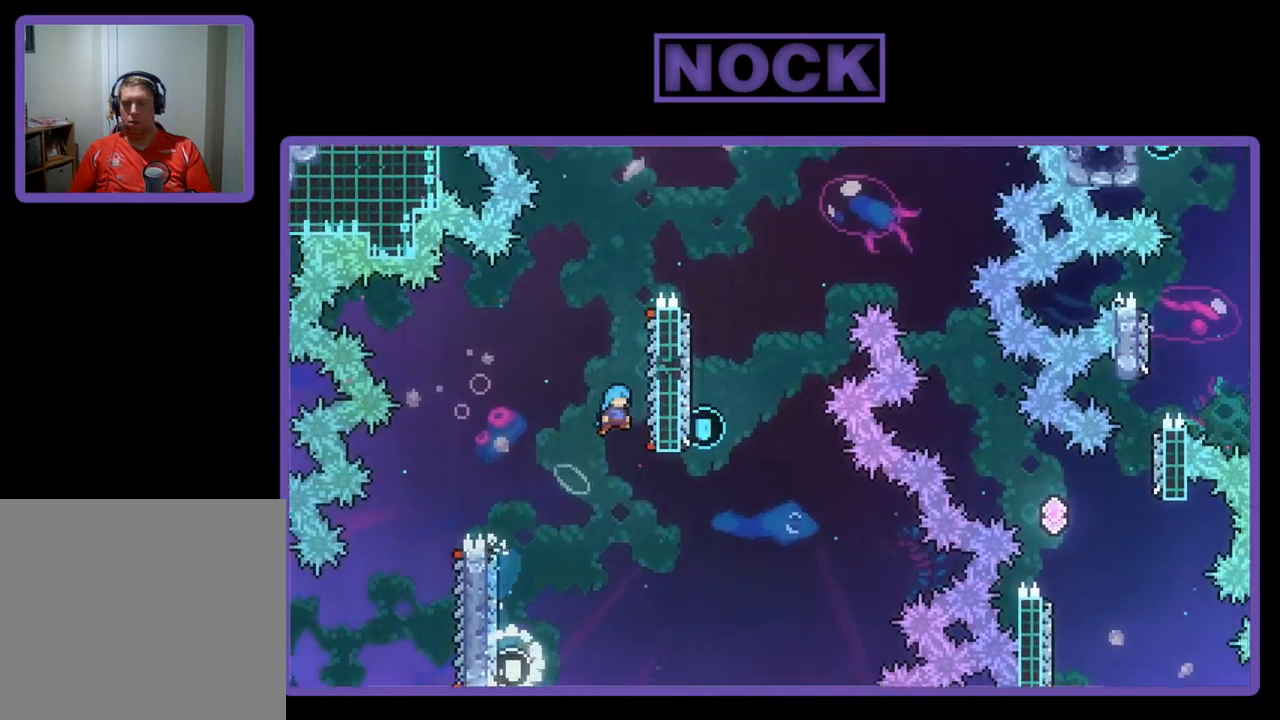
{"buttons": ["R2", "DPAD_UP"], "left_stick": "center", "events": [[150, "CROSS", "up"], [217, "DPAD_RIGHT", "up"]]}
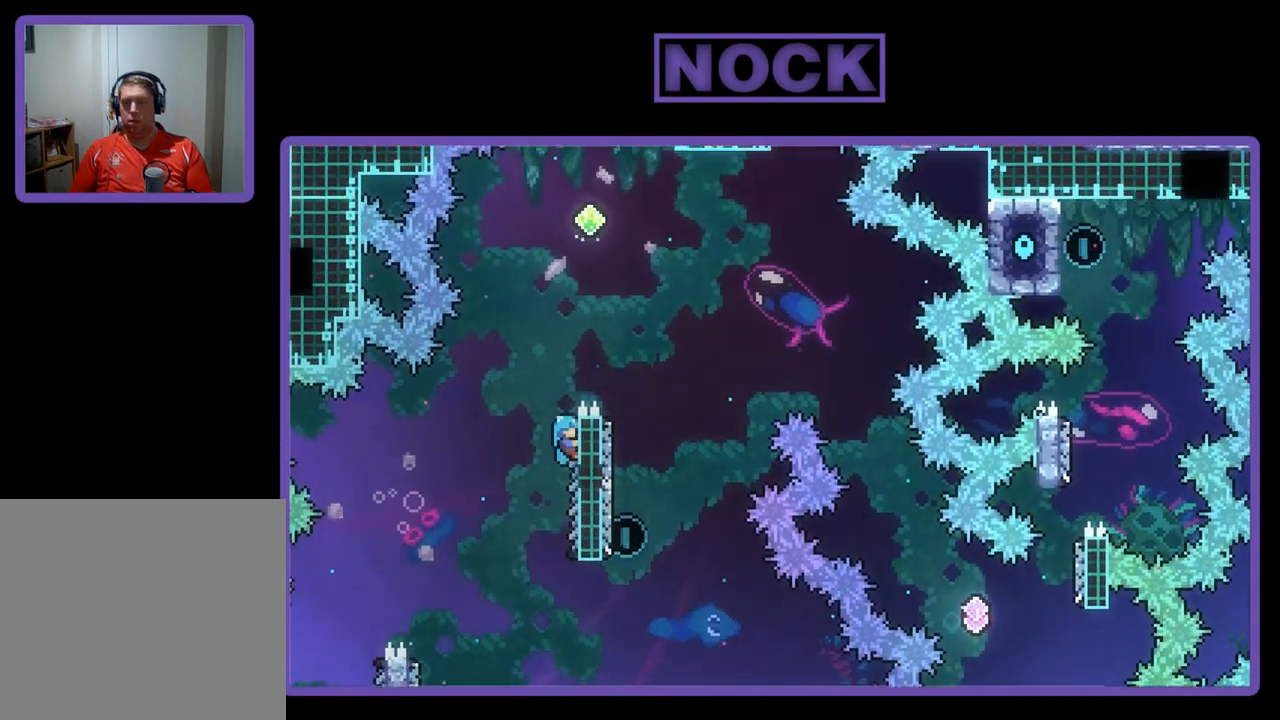
{"buttons": ["CROSS", "R2", "DPAD_UP", "DPAD_RIGHT"], "left_stick": "center", "events": [[83, "CROSS", "down"], [350, "DPAD_RIGHT", "down"]]}
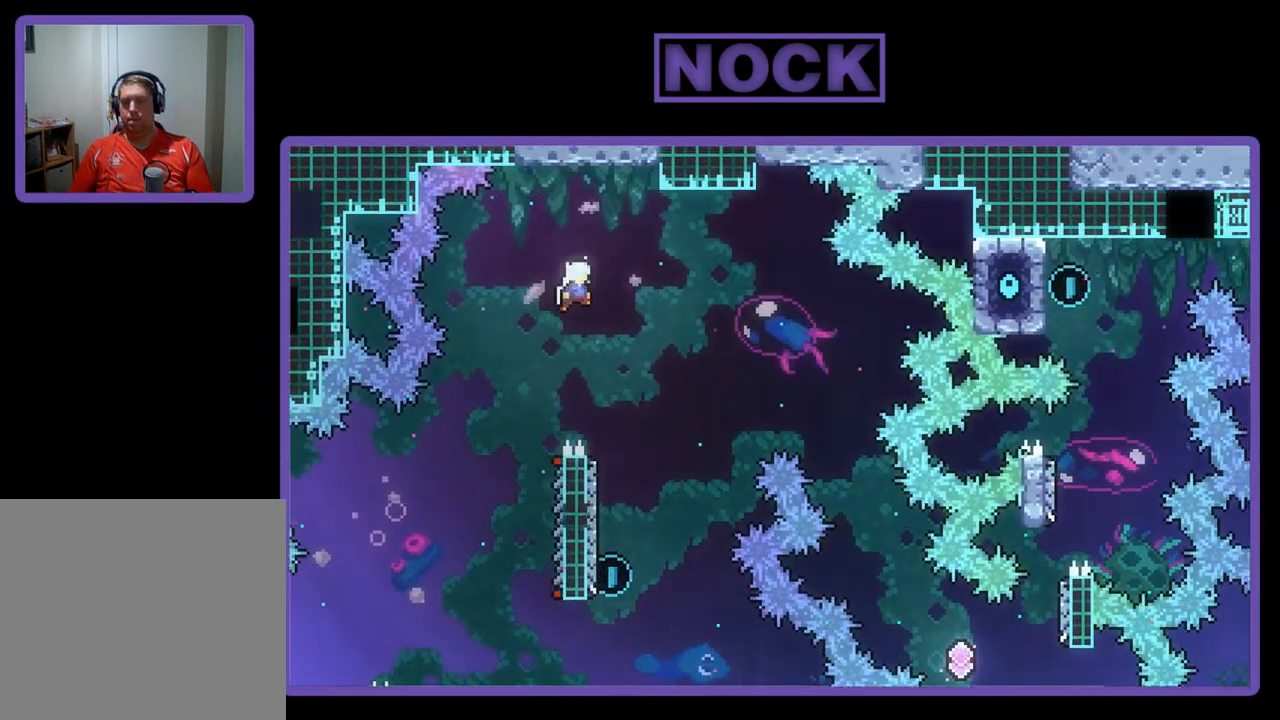
{"buttons": ["R2", "DPAD_LEFT"], "left_stick": "center", "events": [[117, "CROSS", "up"], [150, "DPAD_RIGHT", "up"], [183, "DPAD_UP", "up"], [350, "DPAD_LEFT", "down"]]}
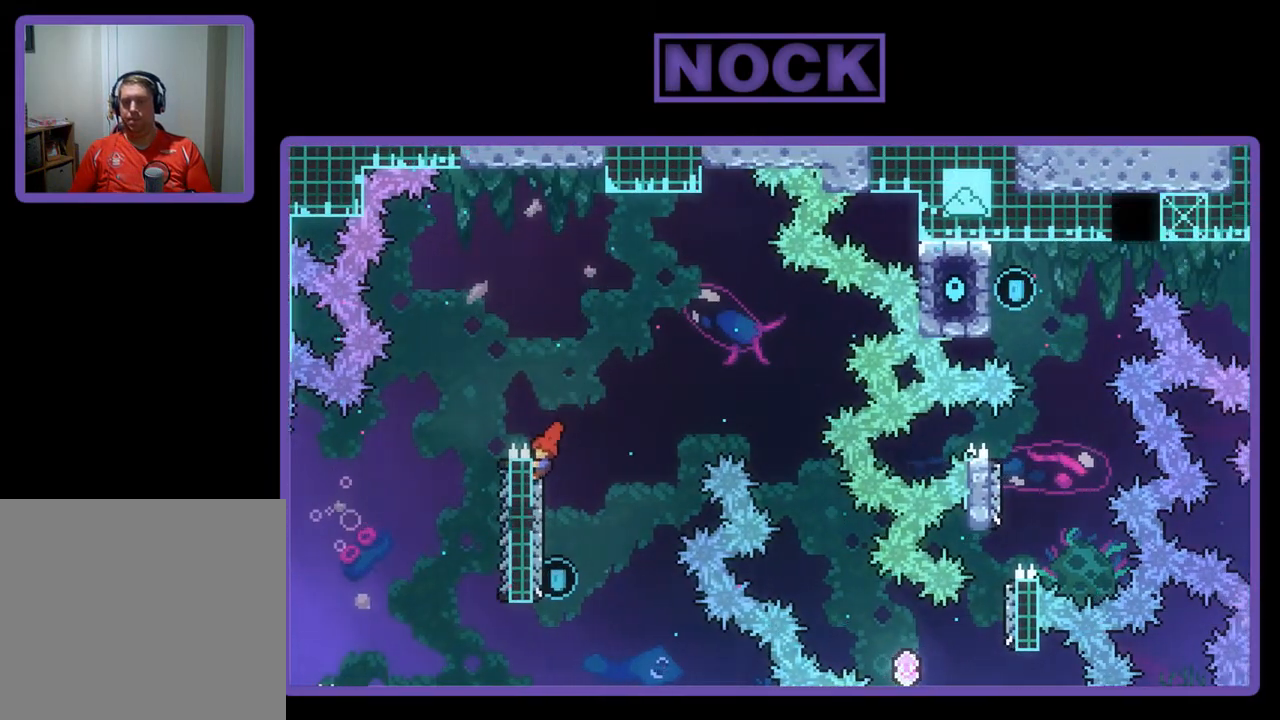
{"buttons": ["R2", "DPAD_UP"], "left_stick": "center", "events": [[17, "DPAD_LEFT", "up"], [83, "DPAD_UP", "down"], [350, "CIRCLE", "down"], [483, "CIRCLE", "up"]]}
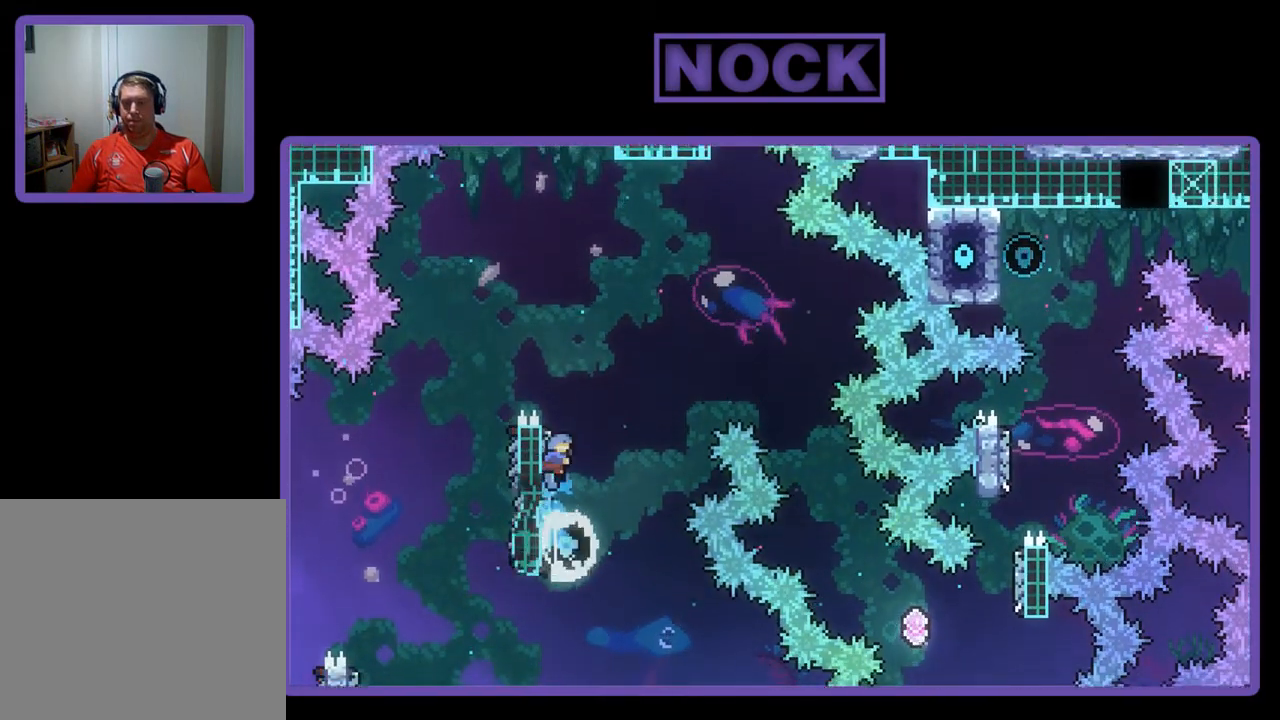
{"buttons": ["R2", "DPAD_RIGHT"], "left_stick": "center", "events": [[17, "DPAD_RIGHT", "down"], [50, "CROSS", "down"], [350, "DPAD_UP", "up"], [417, "CROSS", "up"]]}
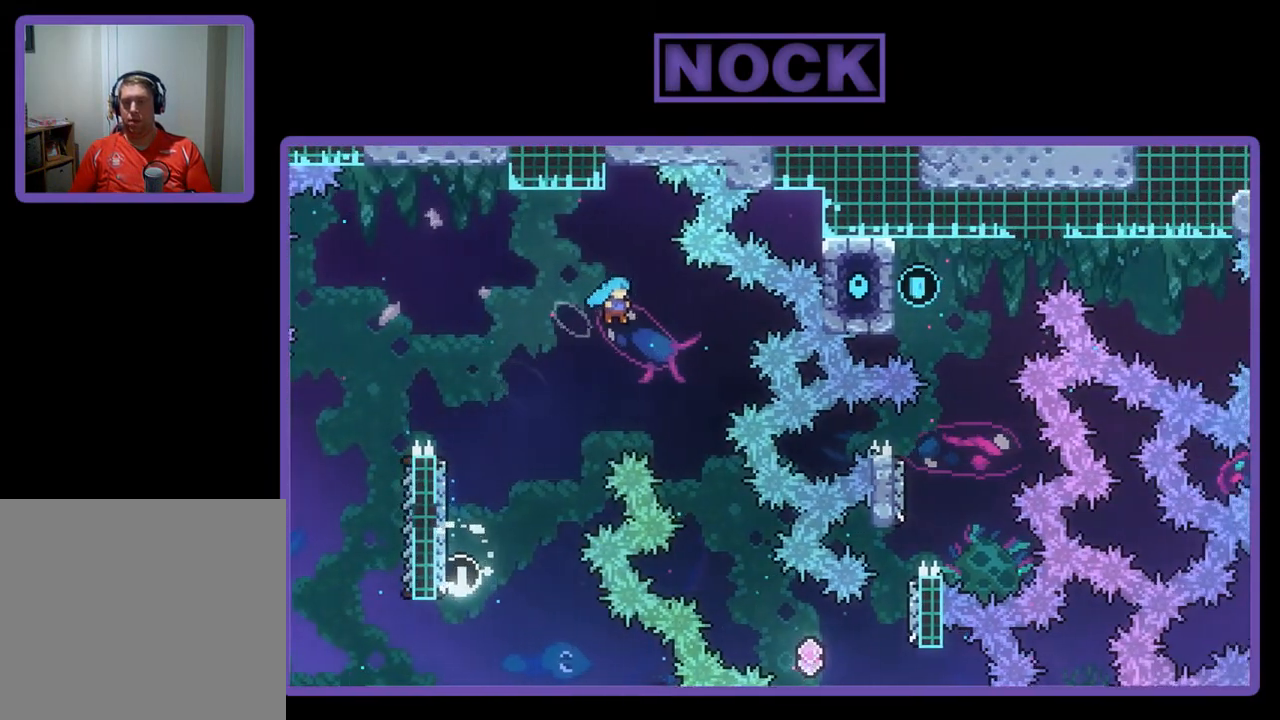
{"buttons": ["R2", "DPAD_RIGHT"], "left_stick": "center", "events": [[383, "DPAD_RIGHT", "up"], [483, "DPAD_RIGHT", "down"]]}
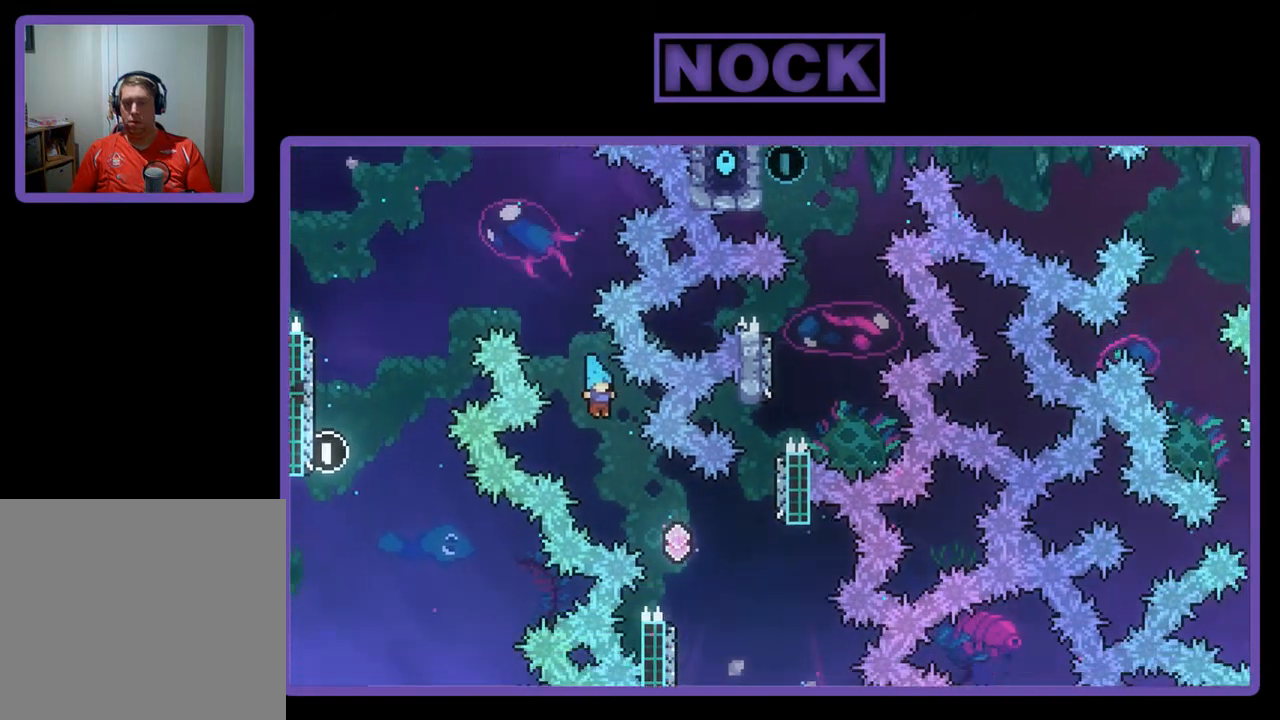
{"buttons": ["R2"], "left_stick": "center", "events": [[350, "DPAD_RIGHT", "up"]]}
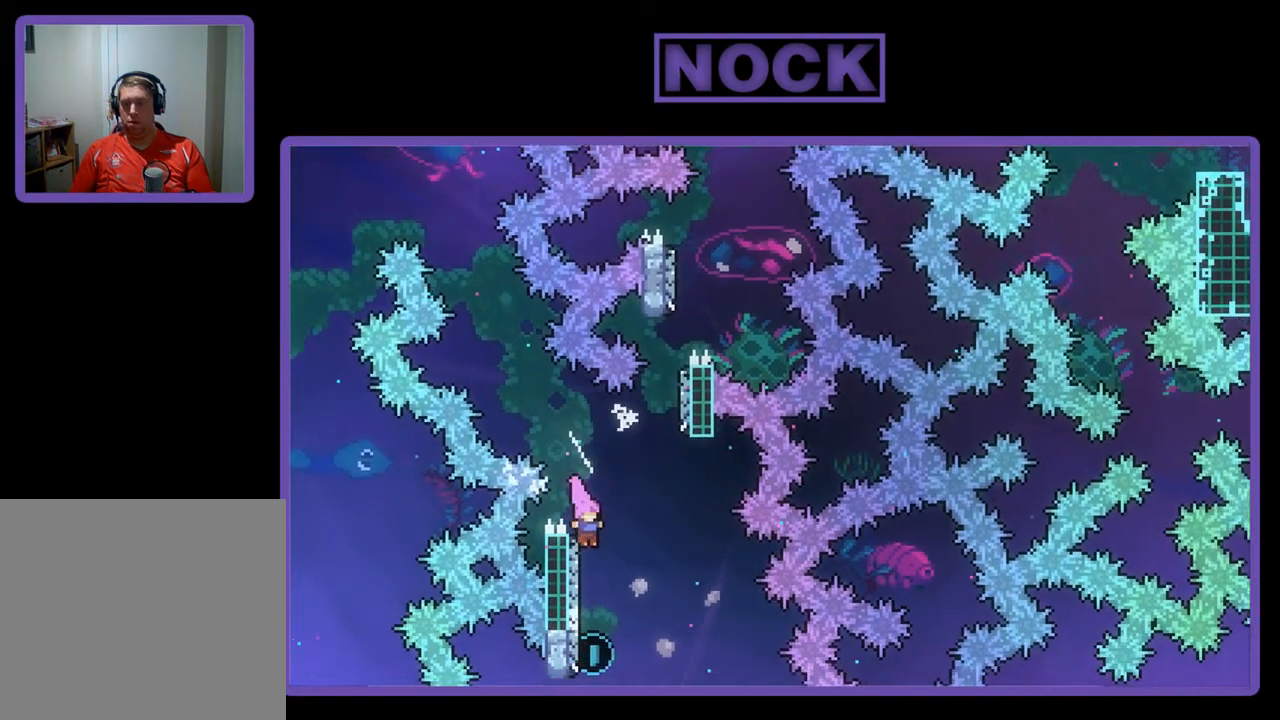
{"buttons": ["CIRCLE", "R2", "DPAD_UP"], "left_stick": "center", "events": [[117, "DPAD_LEFT", "down"], [217, "DPAD_UP", "down"], [350, "DPAD_LEFT", "up"], [450, "CIRCLE", "down"]]}
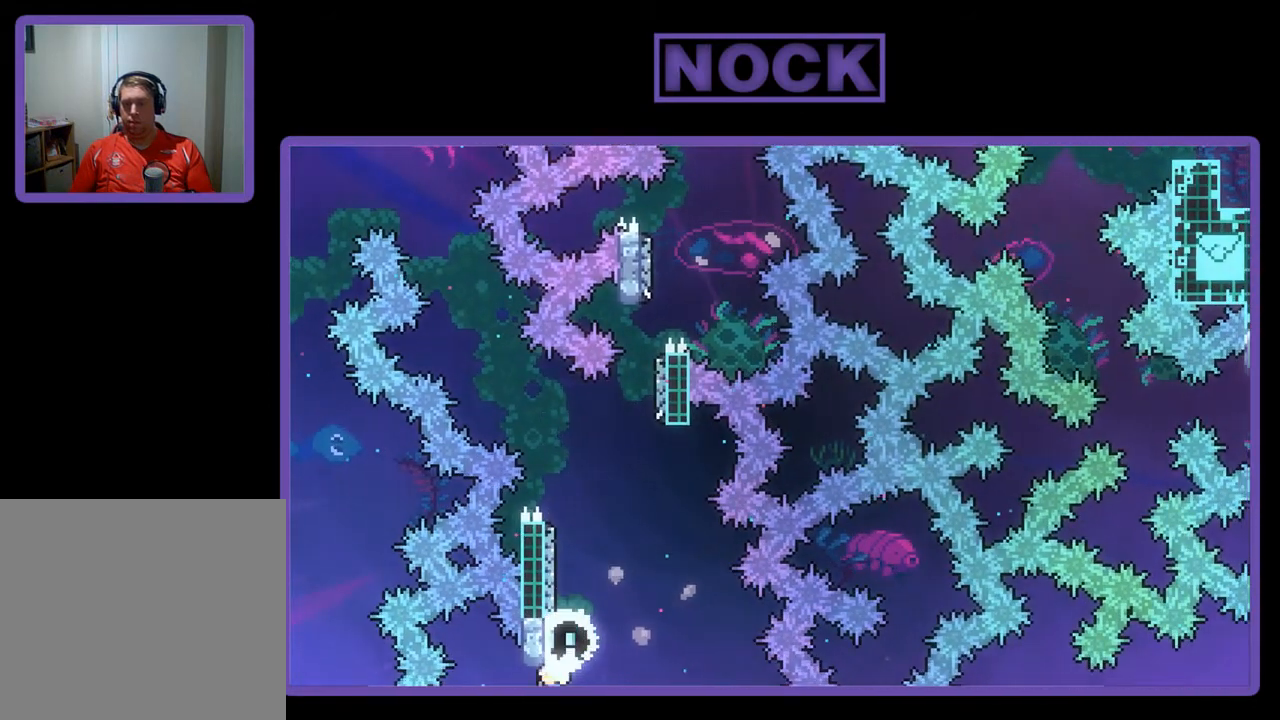
{"buttons": ["CROSS", "R2", "DPAD_UP", "DPAD_RIGHT"], "left_stick": "center", "events": [[217, "CIRCLE", "up"], [283, "CROSS", "down"], [317, "DPAD_RIGHT", "down"]]}
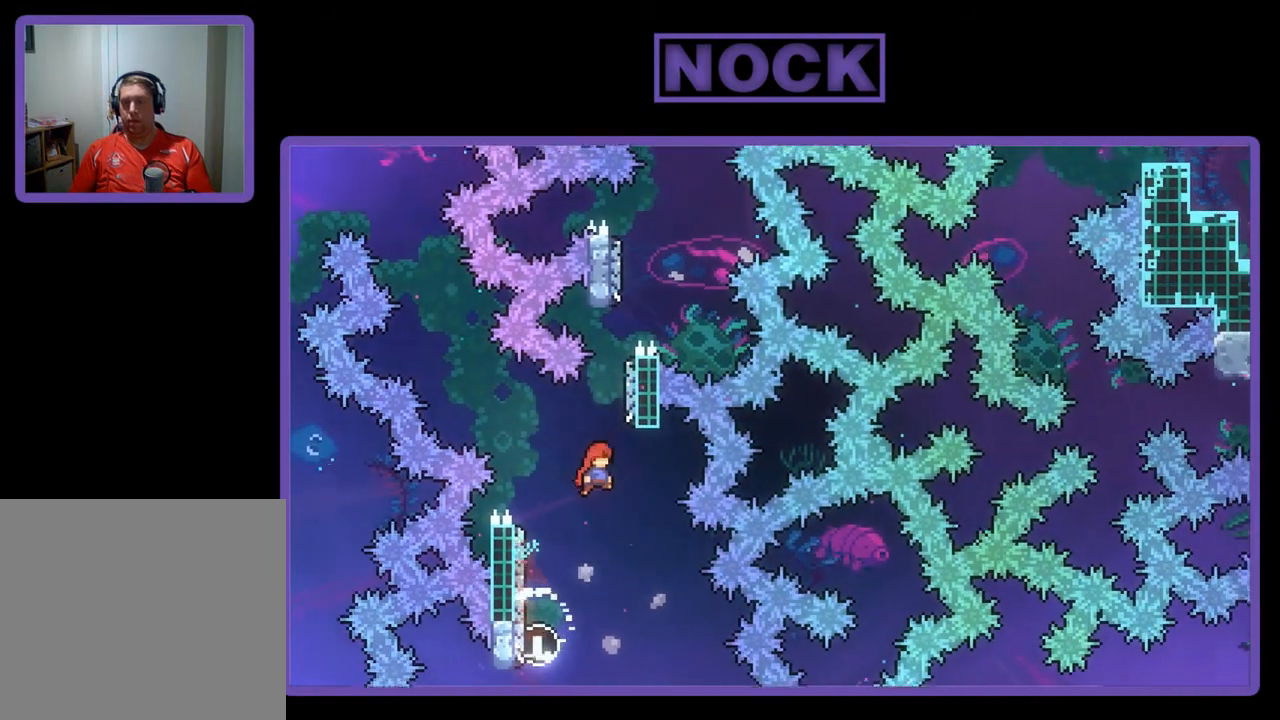
{"buttons": ["R2"], "left_stick": "center", "events": [[117, "DPAD_RIGHT", "up"], [217, "DPAD_LEFT", "down"], [383, "CROSS", "up"], [417, "DPAD_LEFT", "up"], [483, "DPAD_UP", "up"]]}
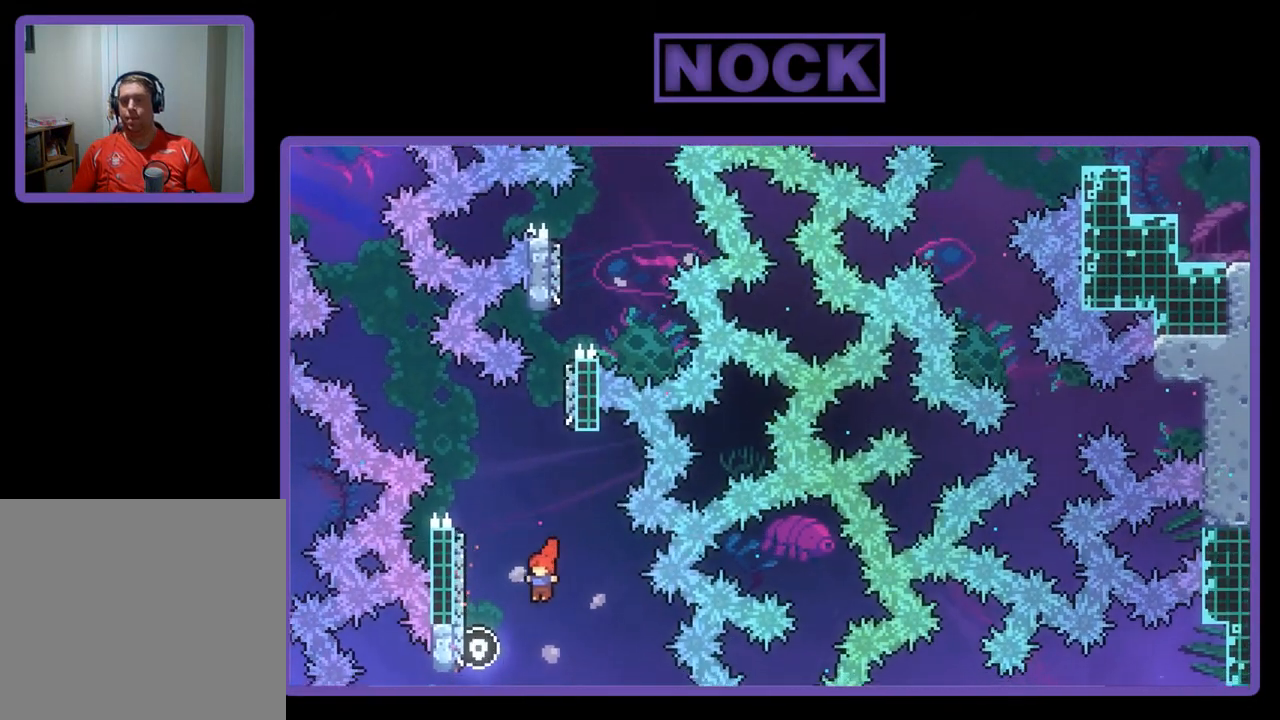
{"buttons": ["CROSS", "CIRCLE", "R2", "DPAD_UP", "DPAD_LEFT"], "left_stick": "center", "events": [[117, "DPAD_UP", "down"], [150, "DPAD_LEFT", "down"], [317, "CIRCLE", "down"], [383, "CROSS", "down"]]}
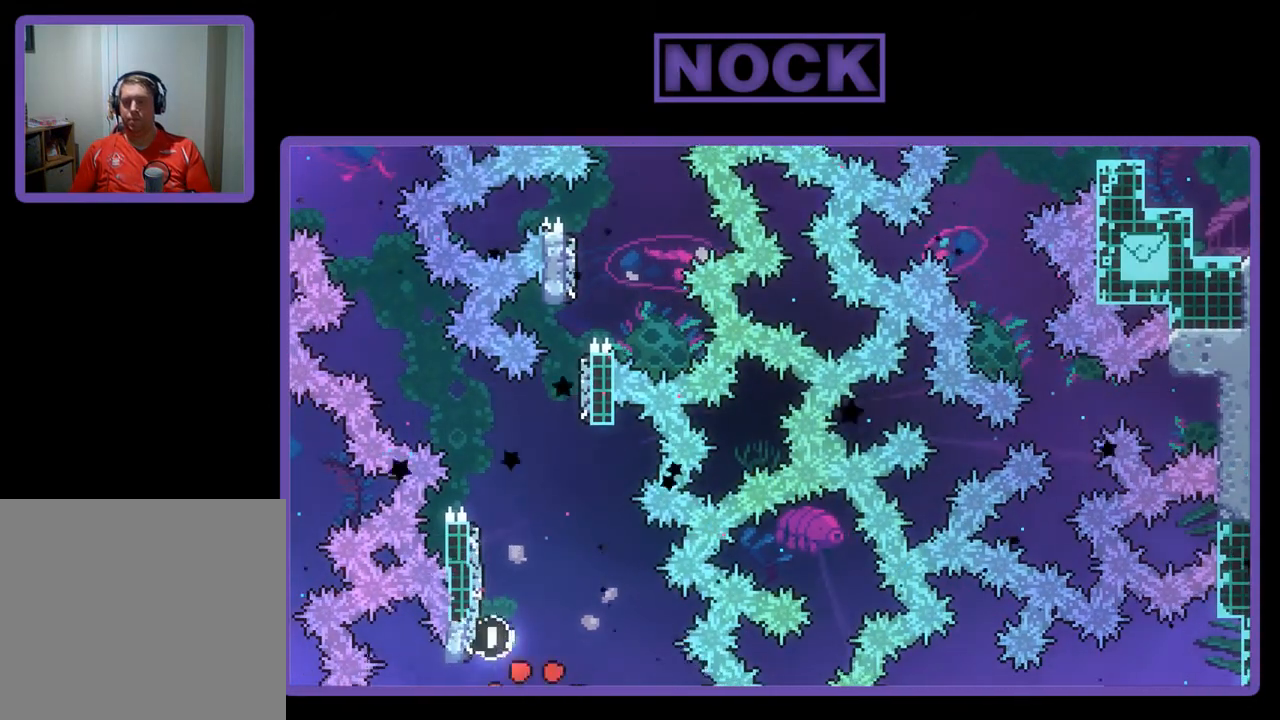
{"buttons": [], "left_stick": "center", "events": [[83, "CROSS", "up"], [183, "CIRCLE", "up"], [217, "R2", "up"], [317, "DPAD_LEFT", "up"], [317, "DPAD_UP", "up"]]}
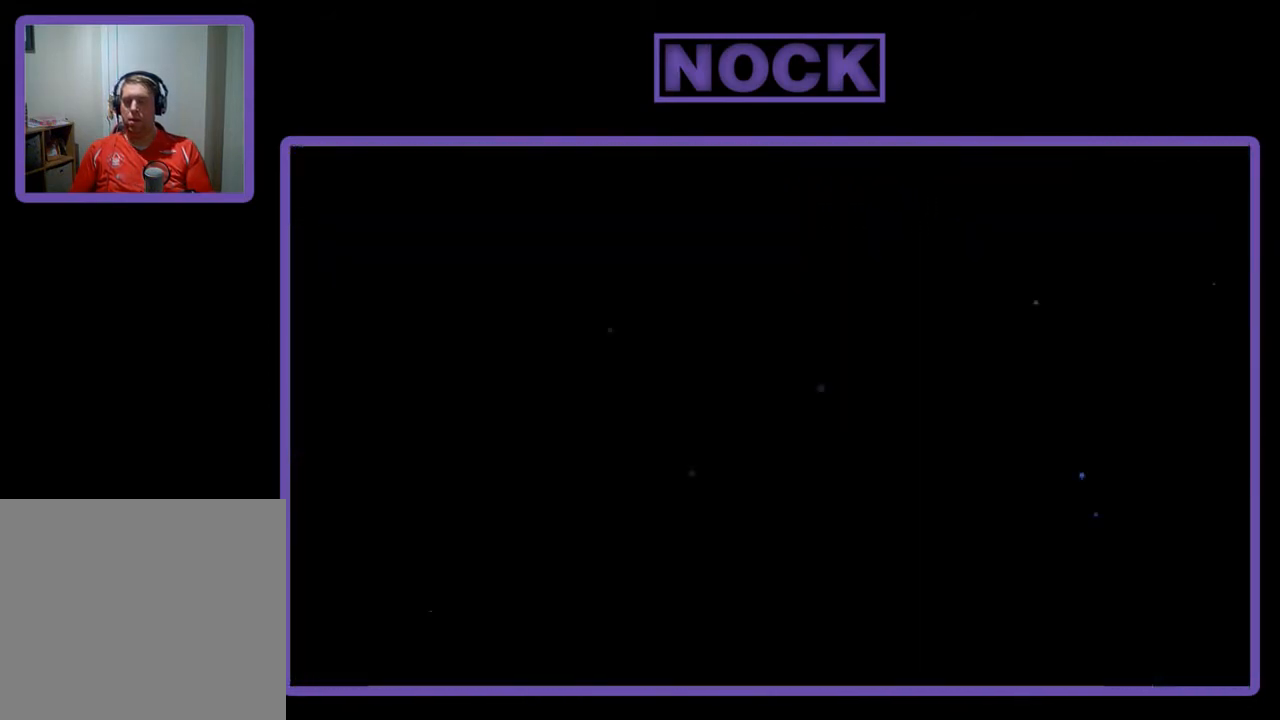
{"buttons": ["R2", "DPAD_RIGHT"], "left_stick": "center", "events": [[417, "R2", "down"], [483, "DPAD_RIGHT", "down"]]}
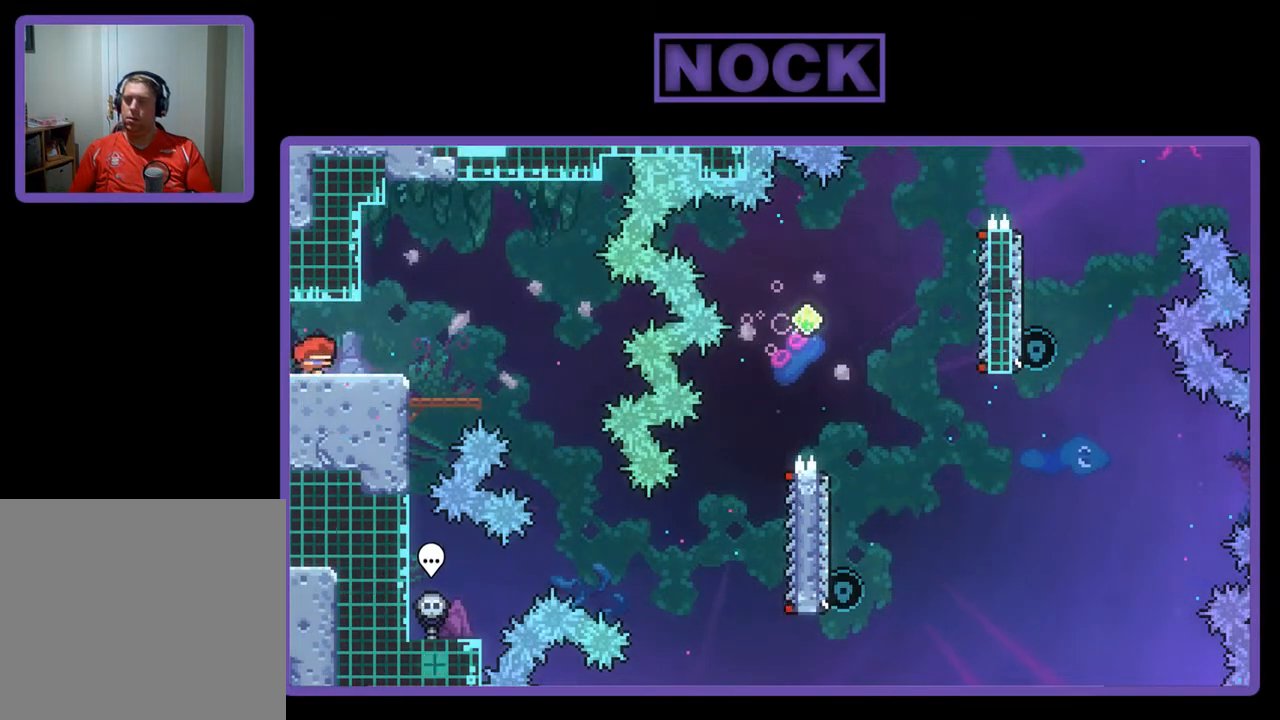
{"buttons": ["R2", "DPAD_RIGHT"], "left_stick": "center", "events": [[283, "CROSS", "down"], [383, "CROSS", "up"]]}
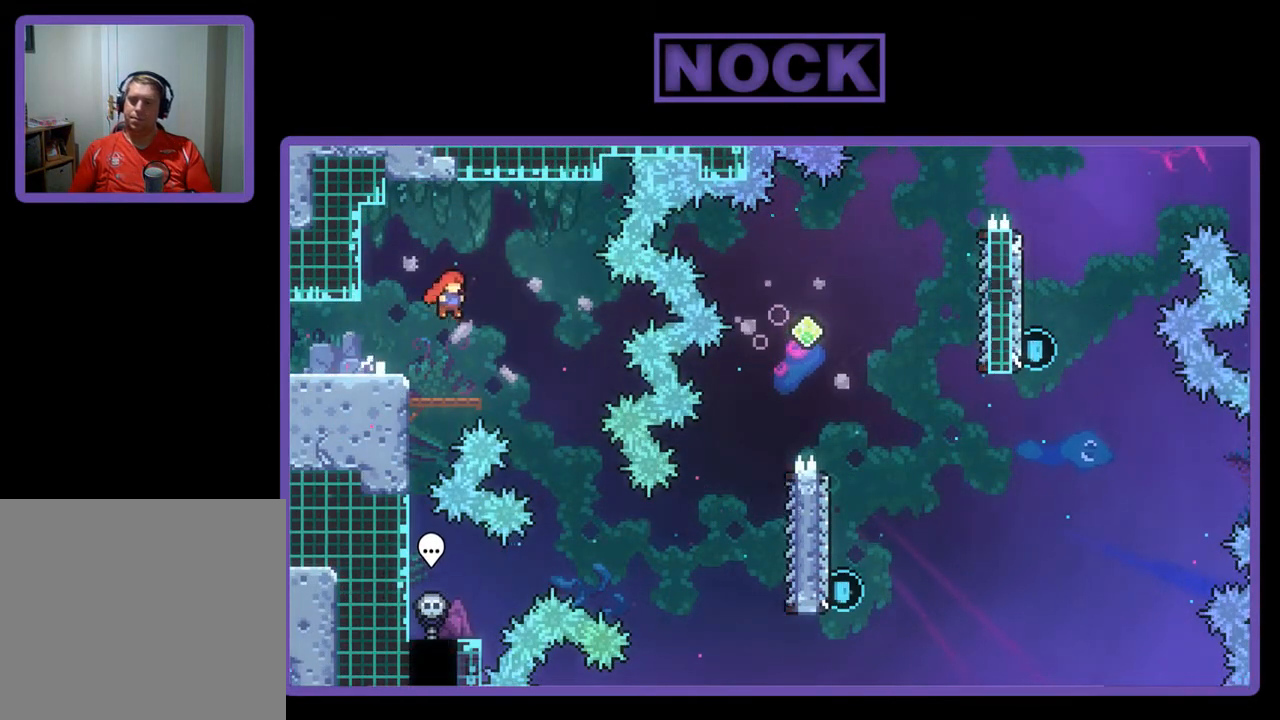
{"buttons": ["R2", "DPAD_RIGHT"], "left_stick": "center", "events": []}
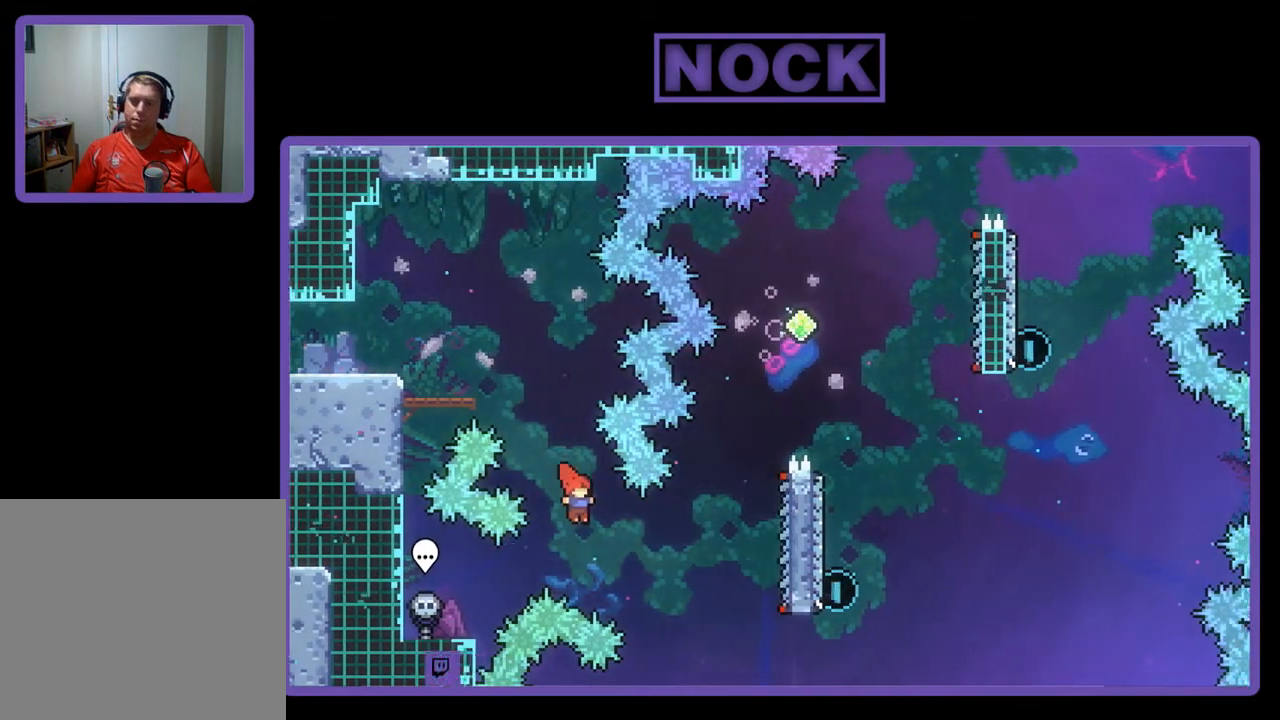
{"buttons": ["R2", "DPAD_UP", "DPAD_RIGHT"], "left_stick": "center", "events": [[217, "CIRCLE", "down"], [483, "CIRCLE", "up"], [483, "DPAD_UP", "down"]]}
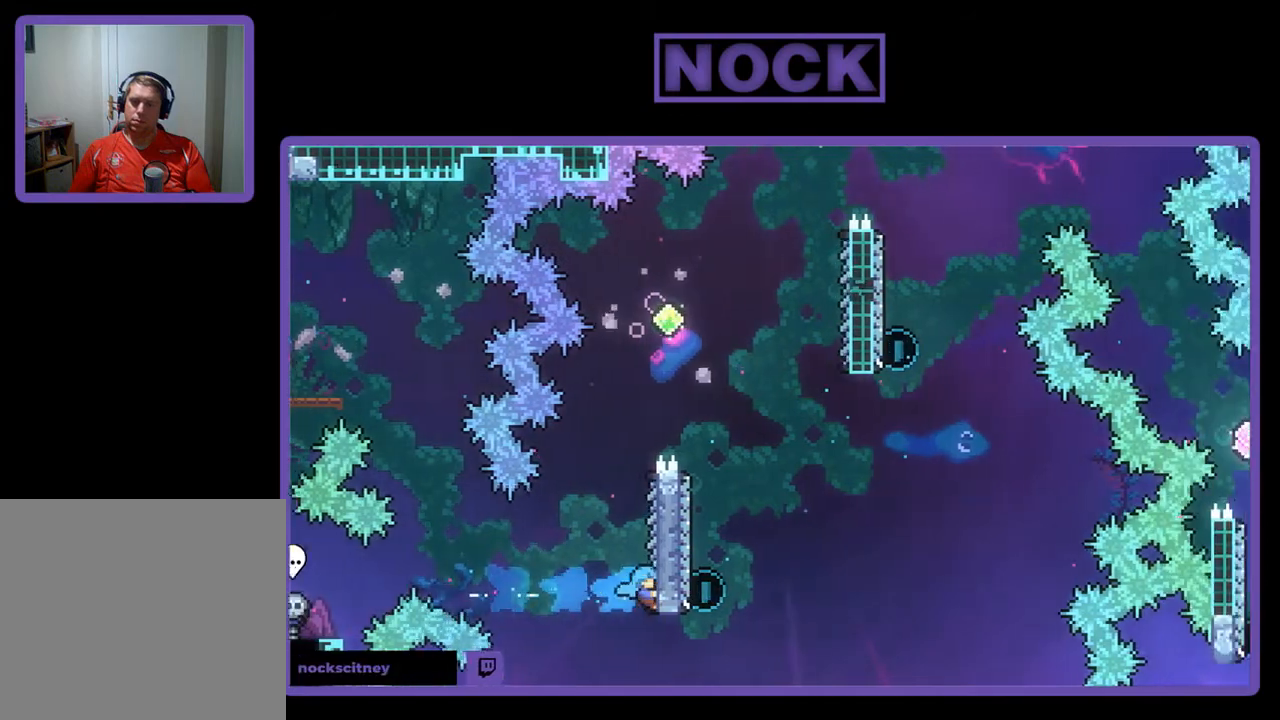
{"buttons": ["R2", "DPAD_UP"], "left_stick": "center", "events": [[117, "DPAD_RIGHT", "up"]]}
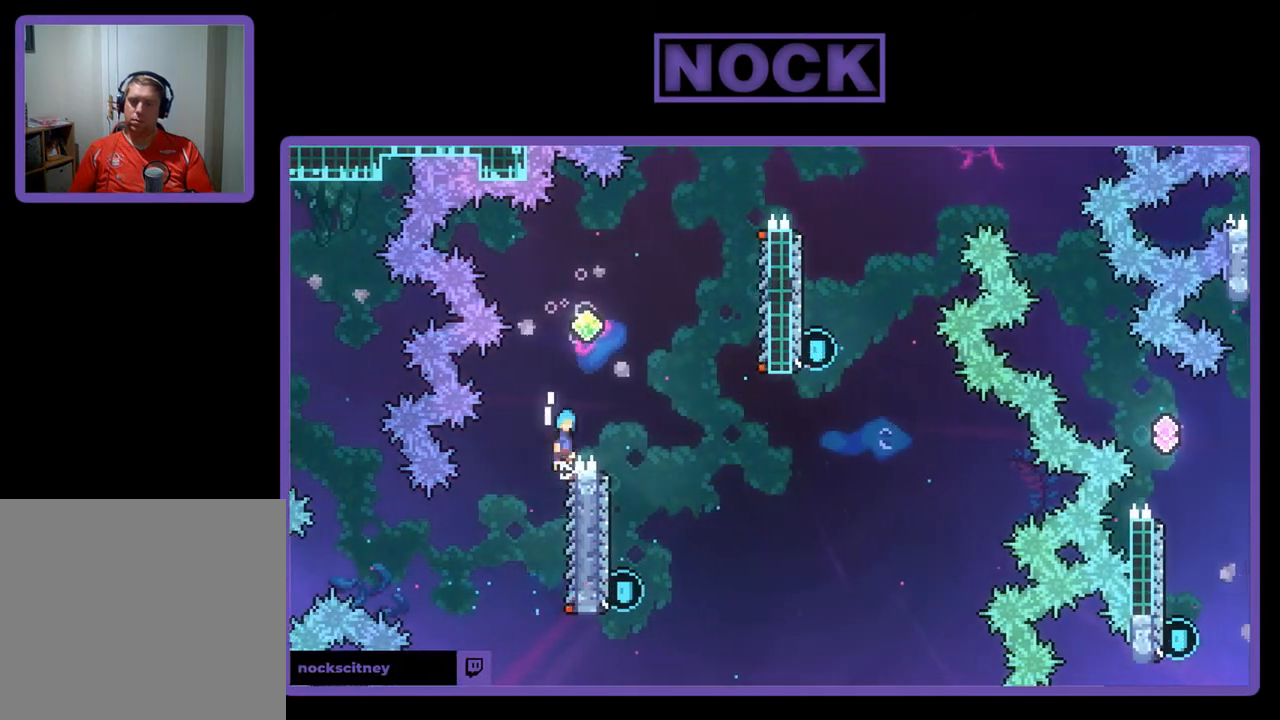
{"buttons": ["R2", "DPAD_RIGHT"], "left_stick": "center", "events": [[17, "CROSS", "down"], [150, "DPAD_RIGHT", "down"], [283, "DPAD_UP", "up"], [417, "CROSS", "up"]]}
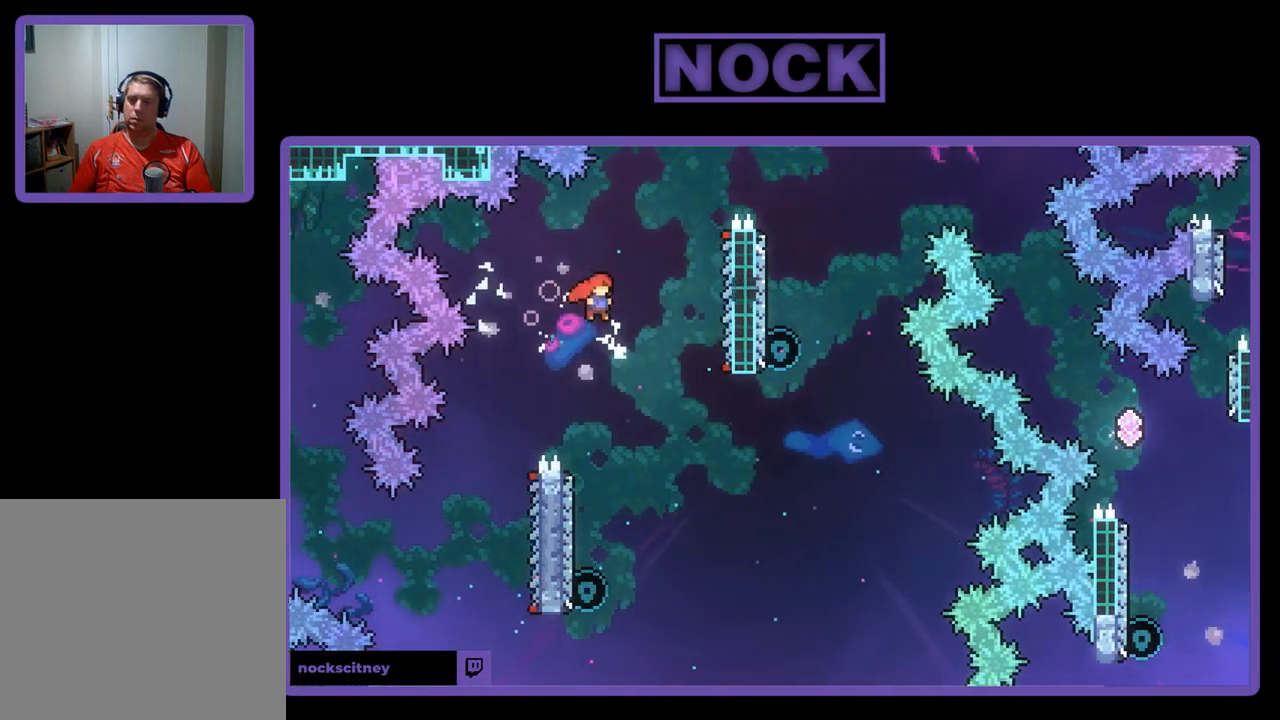
{"buttons": ["CIRCLE", "R2", "DPAD_UP", "DPAD_RIGHT"], "left_stick": "center", "events": [[83, "DPAD_RIGHT", "up"], [317, "DPAD_UP", "down"], [350, "CIRCLE", "down"], [383, "DPAD_RIGHT", "down"]]}
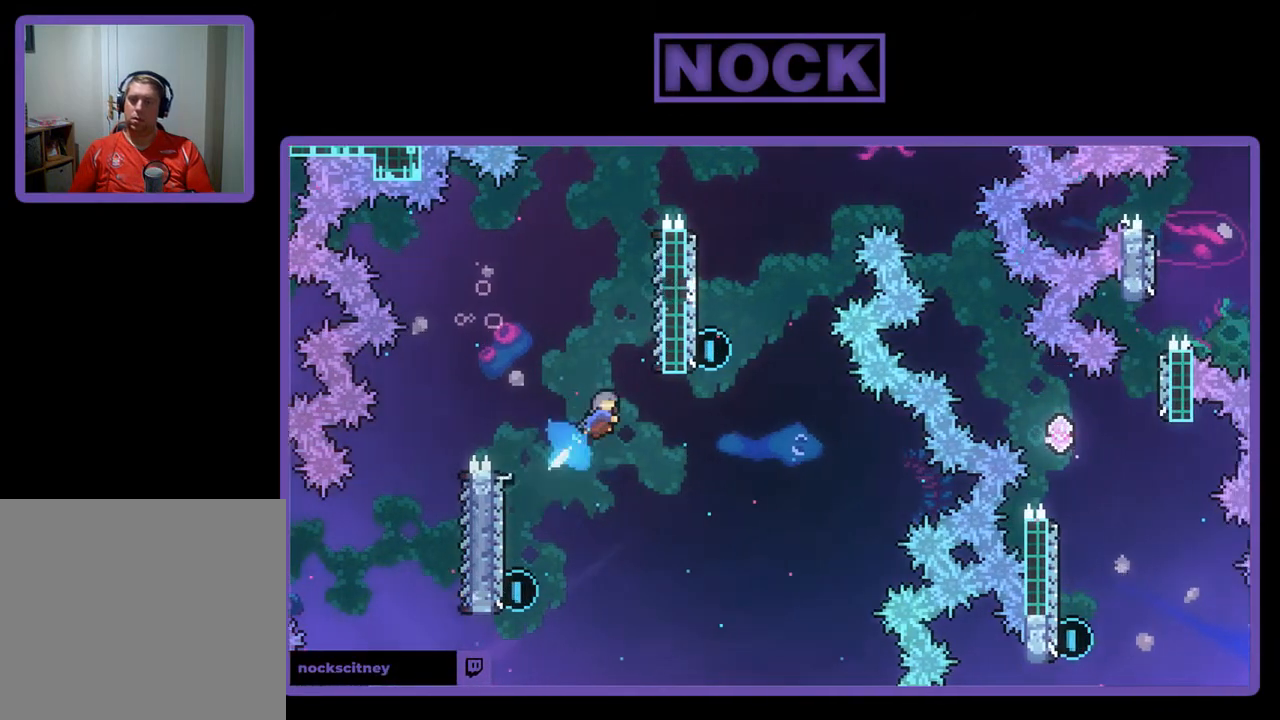
{"buttons": ["R2", "DPAD_UP"], "left_stick": "center", "events": [[283, "DPAD_RIGHT", "up"], [350, "CIRCLE", "up"]]}
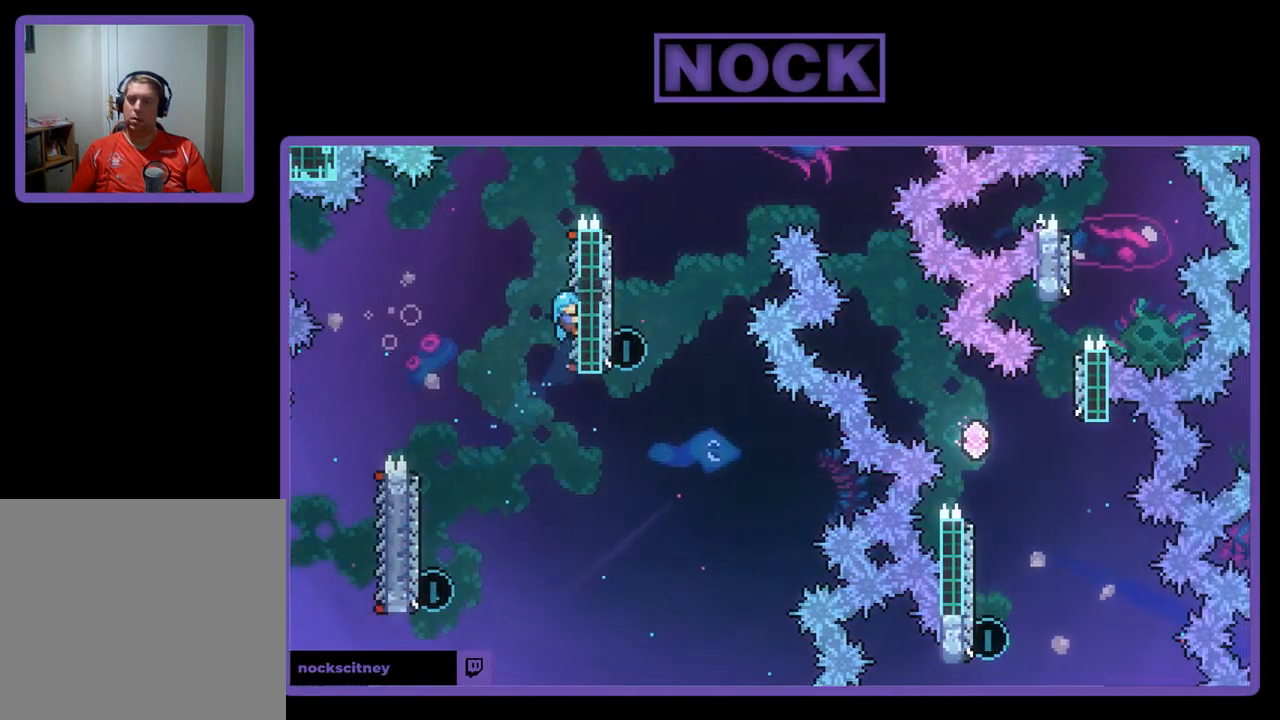
{"buttons": ["CROSS", "R2", "DPAD_RIGHT"], "left_stick": "center", "events": [[183, "DPAD_RIGHT", "down"], [317, "CROSS", "down"], [317, "DPAD_UP", "up"]]}
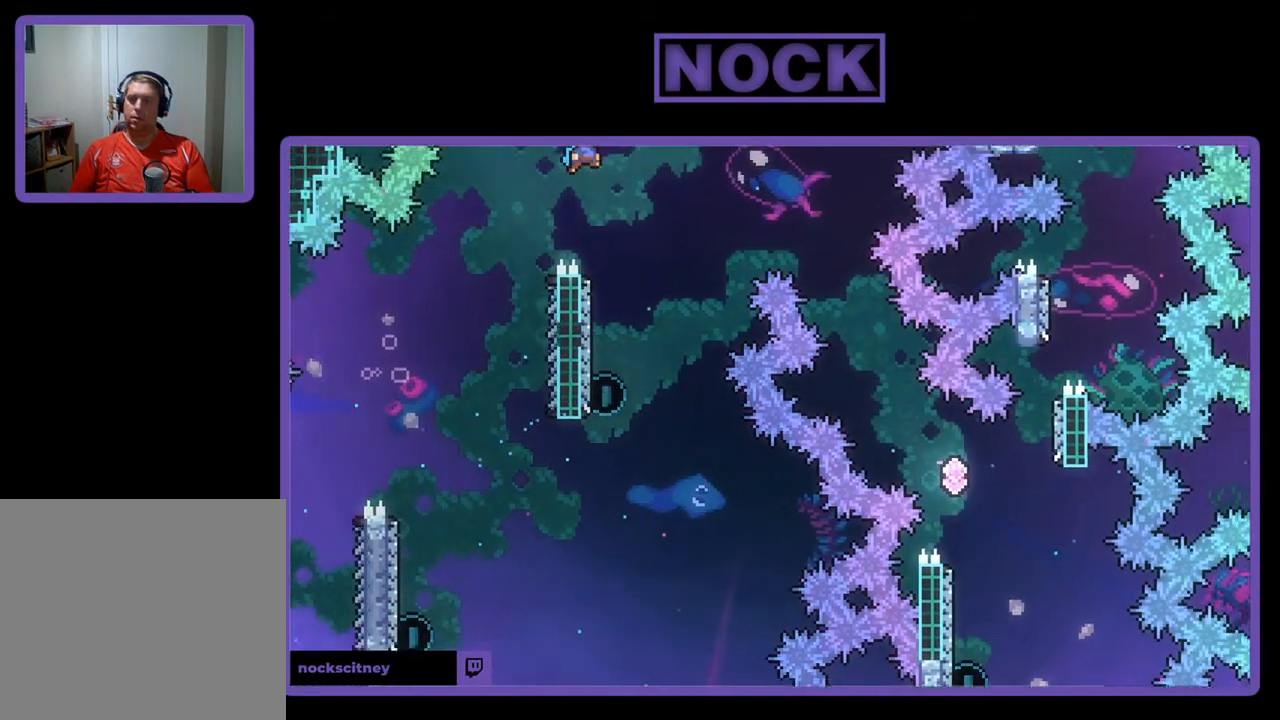
{"buttons": ["R2", "DPAD_UP"], "left_stick": "center", "events": [[417, "DPAD_UP", "down"], [450, "CROSS", "up"], [483, "DPAD_RIGHT", "up"]]}
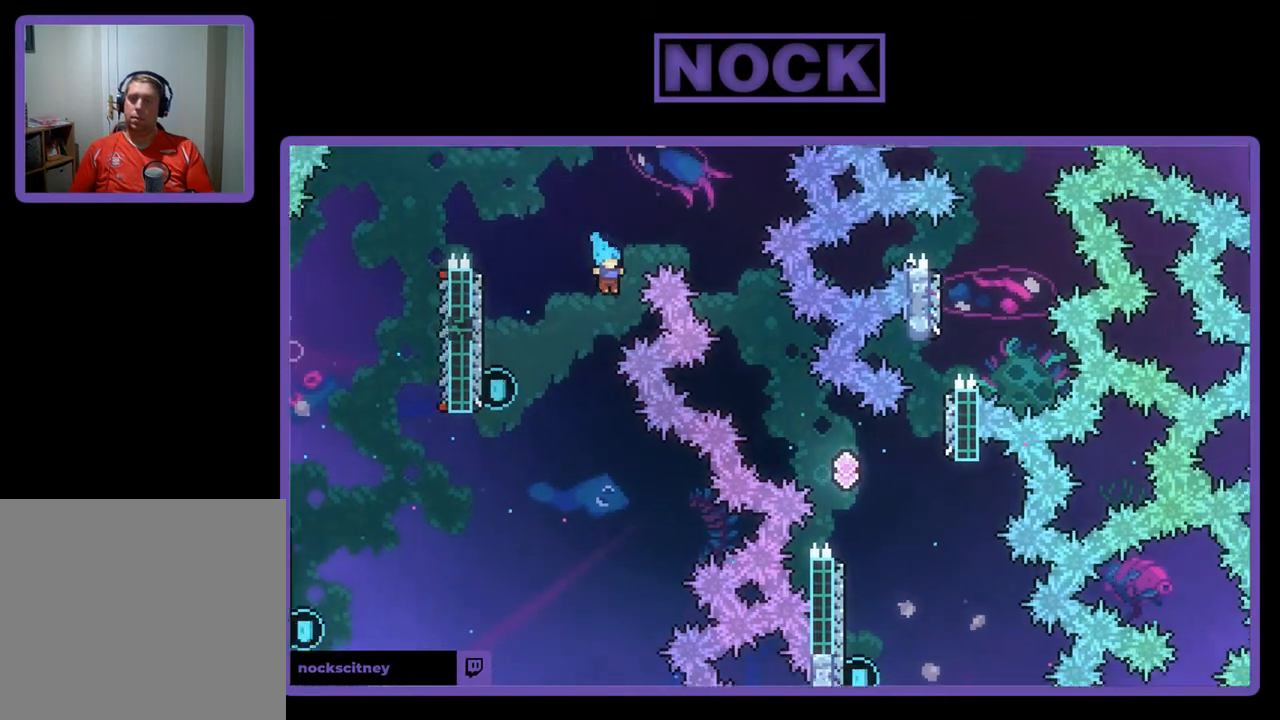
{"buttons": [], "left_stick": "center", "events": [[17, "CIRCLE", "down"], [183, "DPAD_RIGHT", "down"], [283, "CIRCLE", "up"], [383, "DPAD_RIGHT", "up"], [383, "DPAD_UP", "up"], [450, "R2", "up"]]}